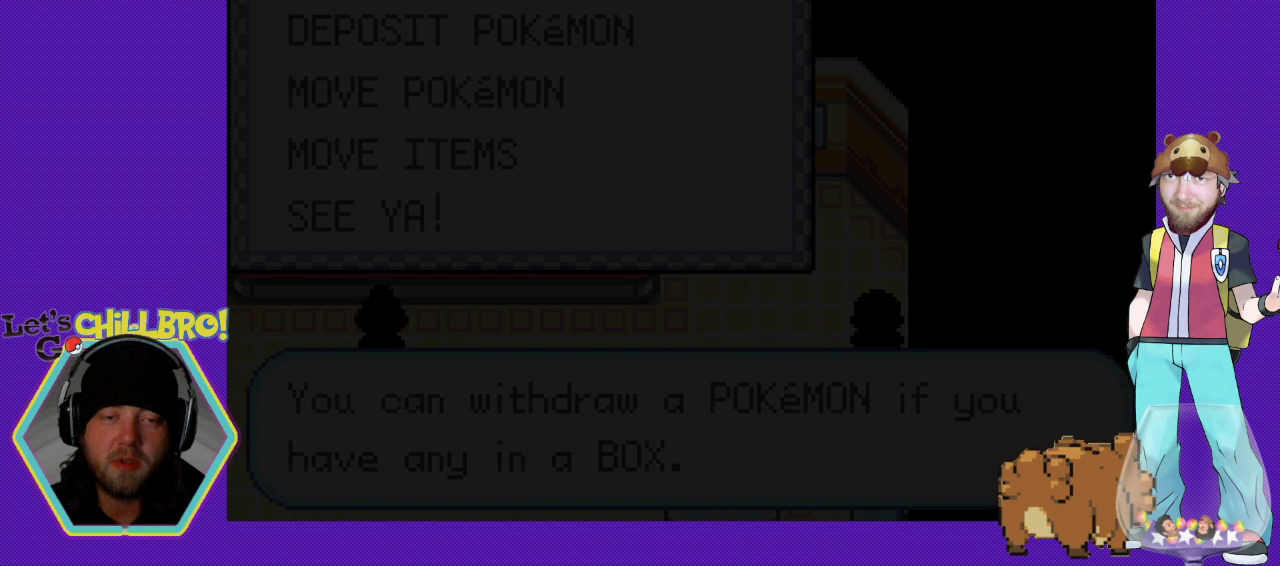
Gameplay with a controller (Nintendo layout); each line is a JSON object with the inputs held at the frame after it. "events" lists button and stick changes between this image and that frame as [ms after this image, input, new state], when the widget could be followed in between. Not read: L1 L3 R1 R3.
{"buttons": [], "events": []}
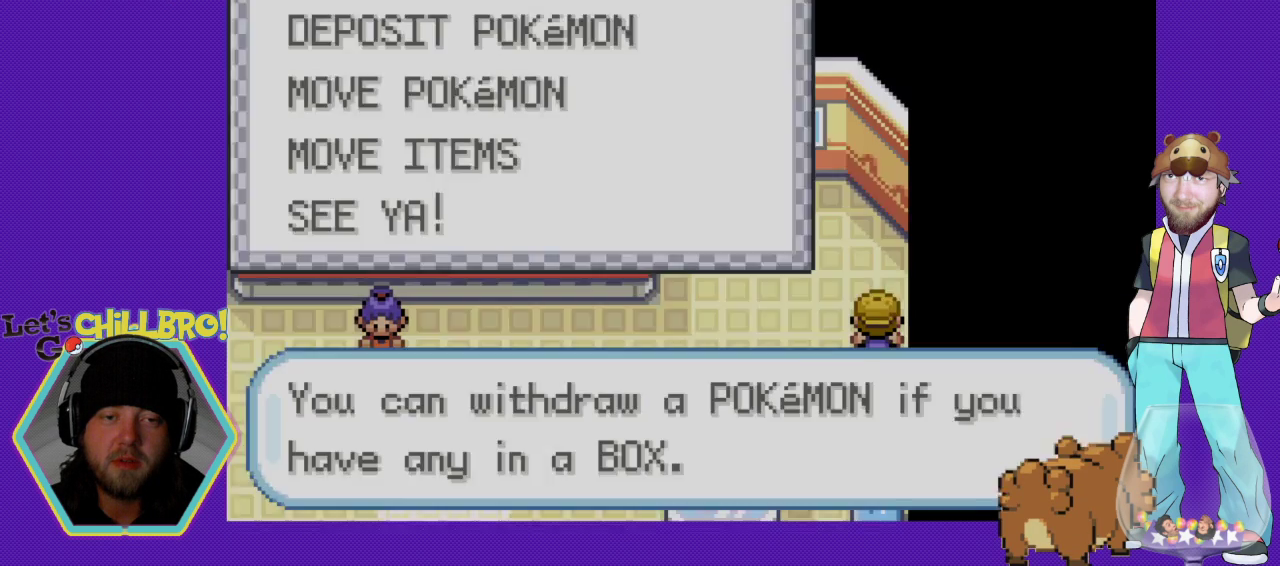
{"buttons": [], "events": []}
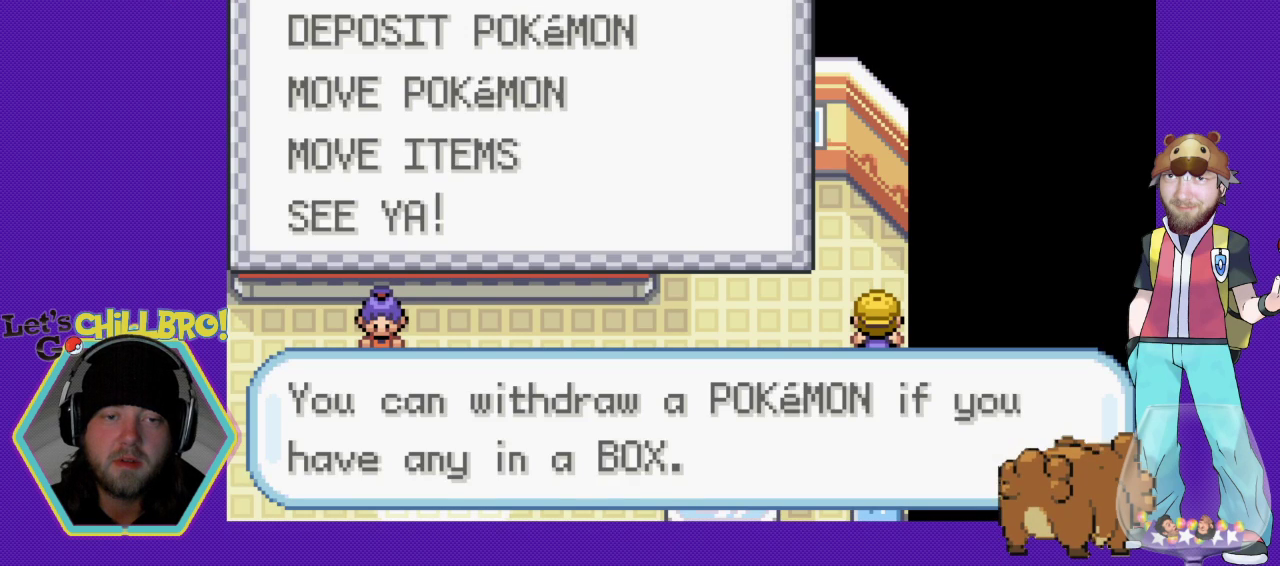
{"buttons": [], "events": [[33, "DPAD_DOWN", "down"], [167, "DPAD_DOWN", "up"], [267, "DPAD_DOWN", "down"], [367, "DPAD_DOWN", "up"]]}
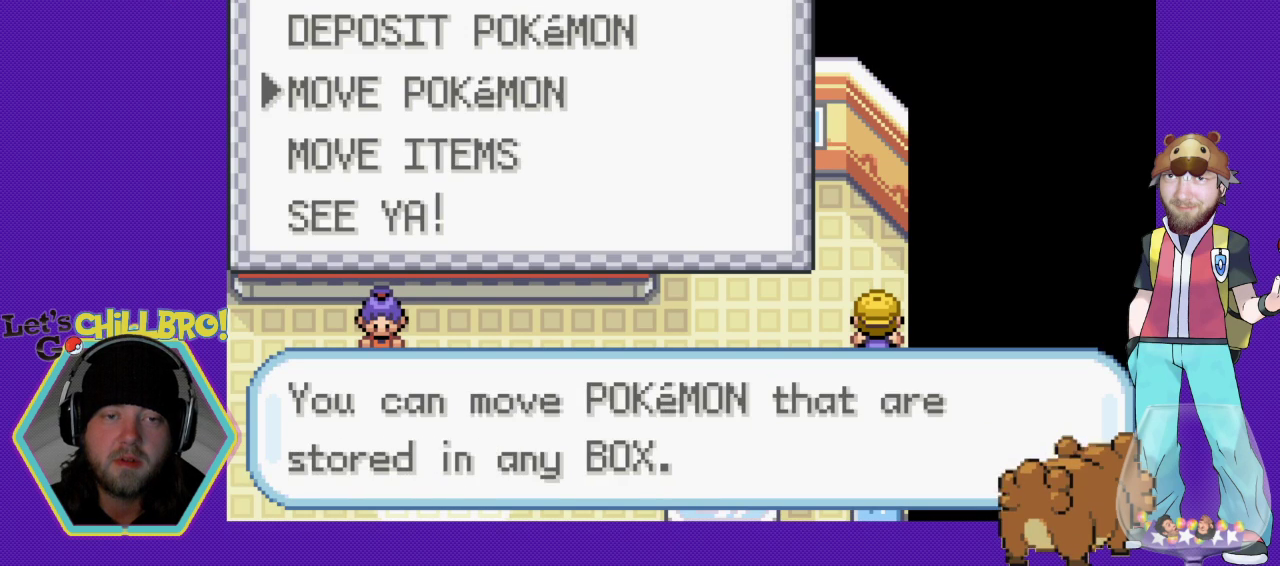
{"buttons": [], "events": [[100, "B", "down"], [200, "B", "up"]]}
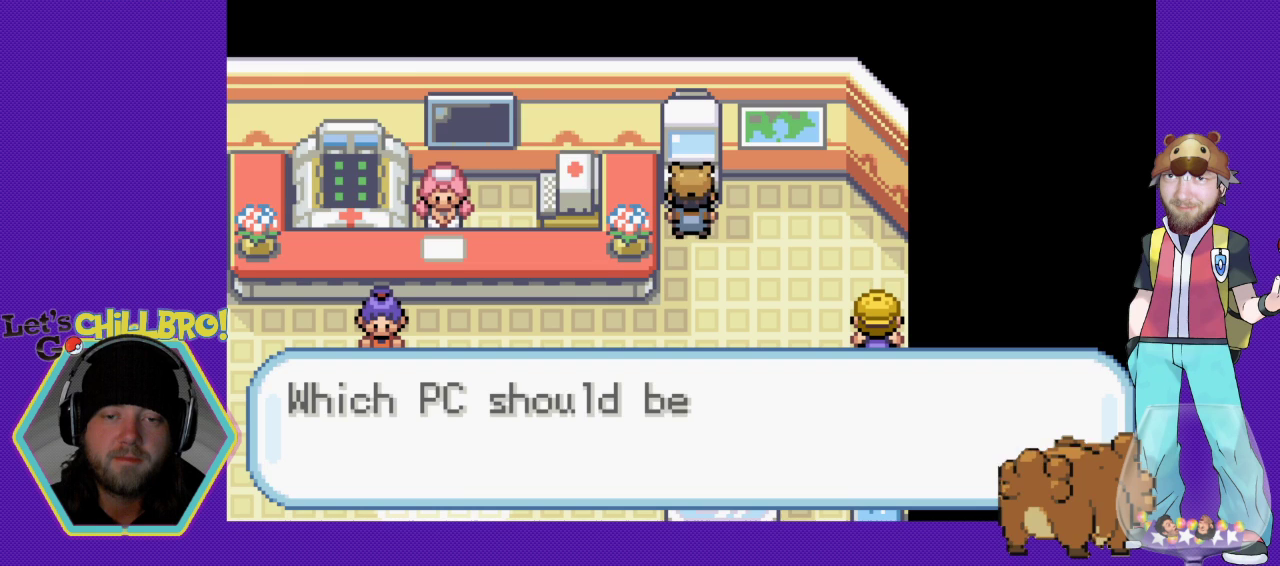
{"buttons": [], "events": [[167, "B", "down"], [267, "B", "up"], [367, "B", "down"], [433, "B", "up"]]}
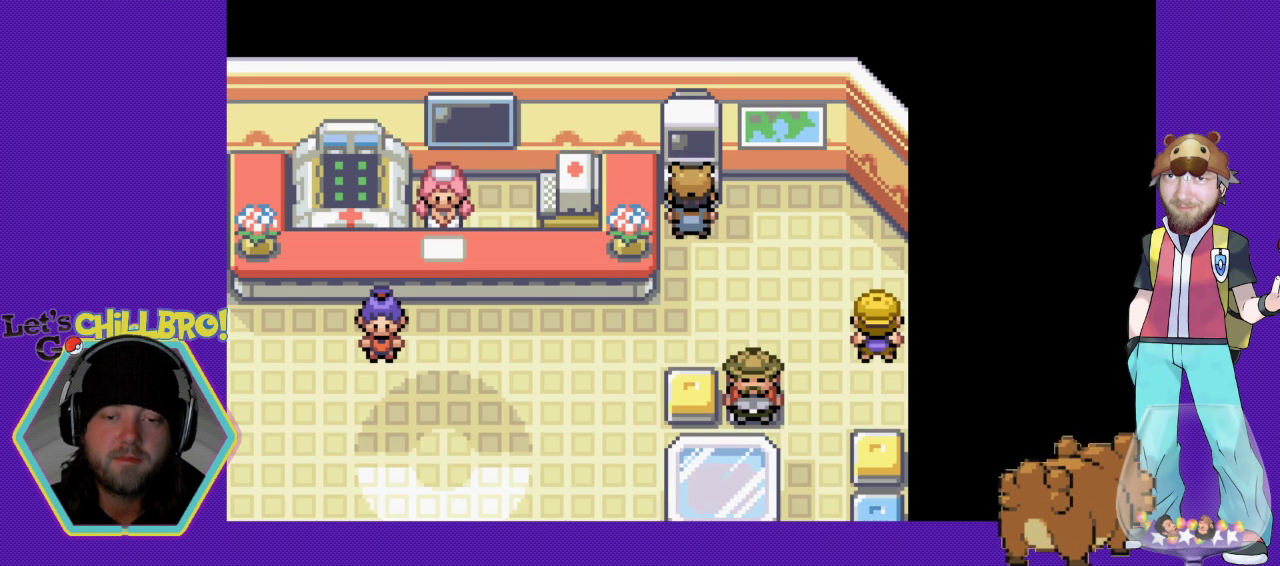
{"buttons": ["DPAD_DOWN"], "events": [[400, "DPAD_DOWN", "down"]]}
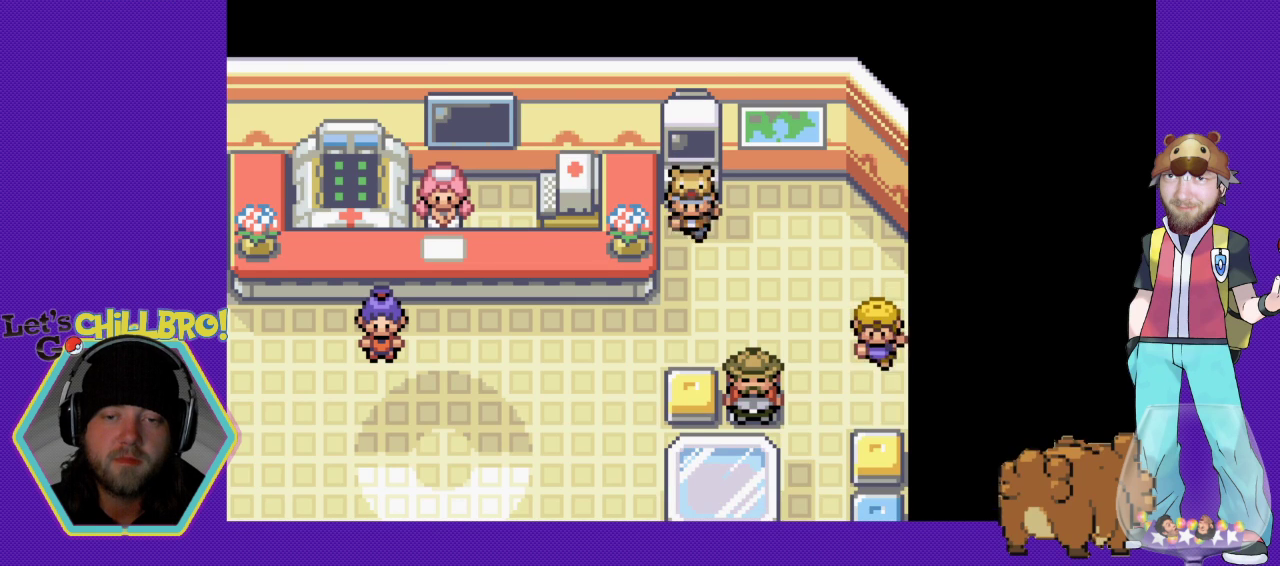
{"buttons": ["START"], "events": [[133, "DPAD_DOWN", "up"], [367, "START", "down"]]}
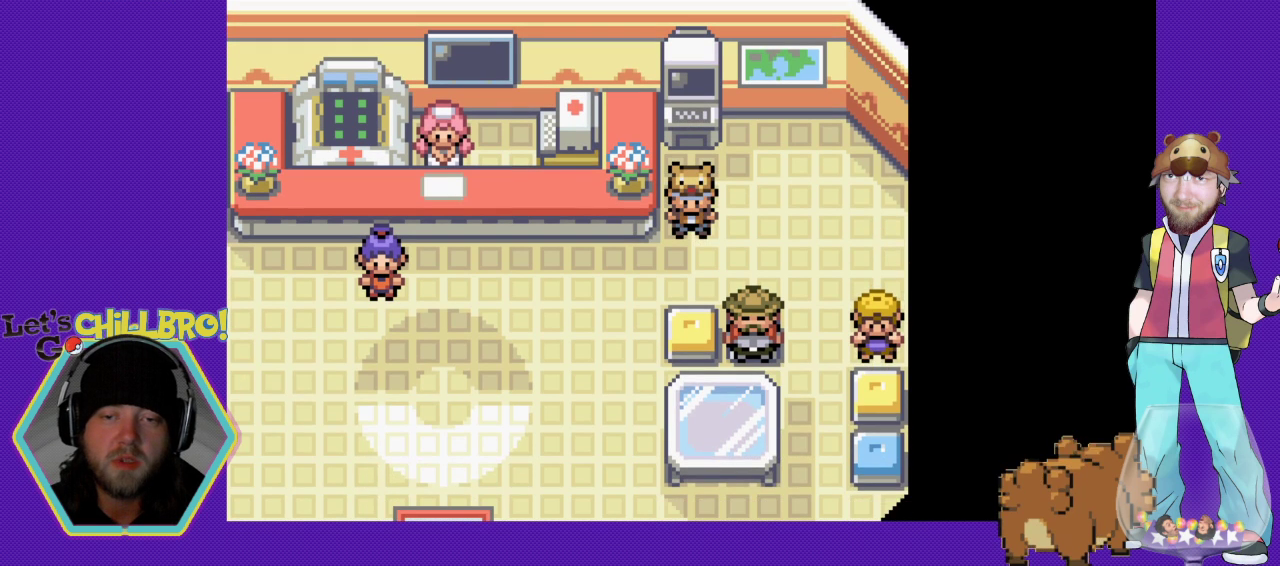
{"buttons": [], "events": [[67, "START", "up"], [267, "X", "down"], [367, "X", "up"]]}
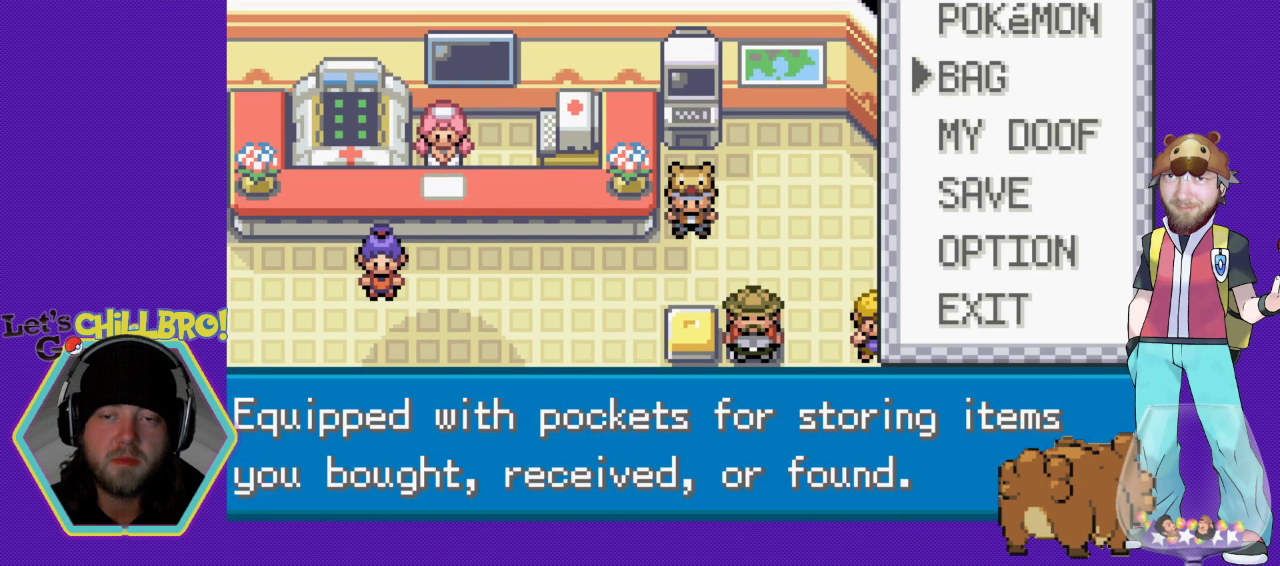
{"buttons": [], "events": [[267, "DPAD_DOWN", "down"], [400, "DPAD_DOWN", "up"]]}
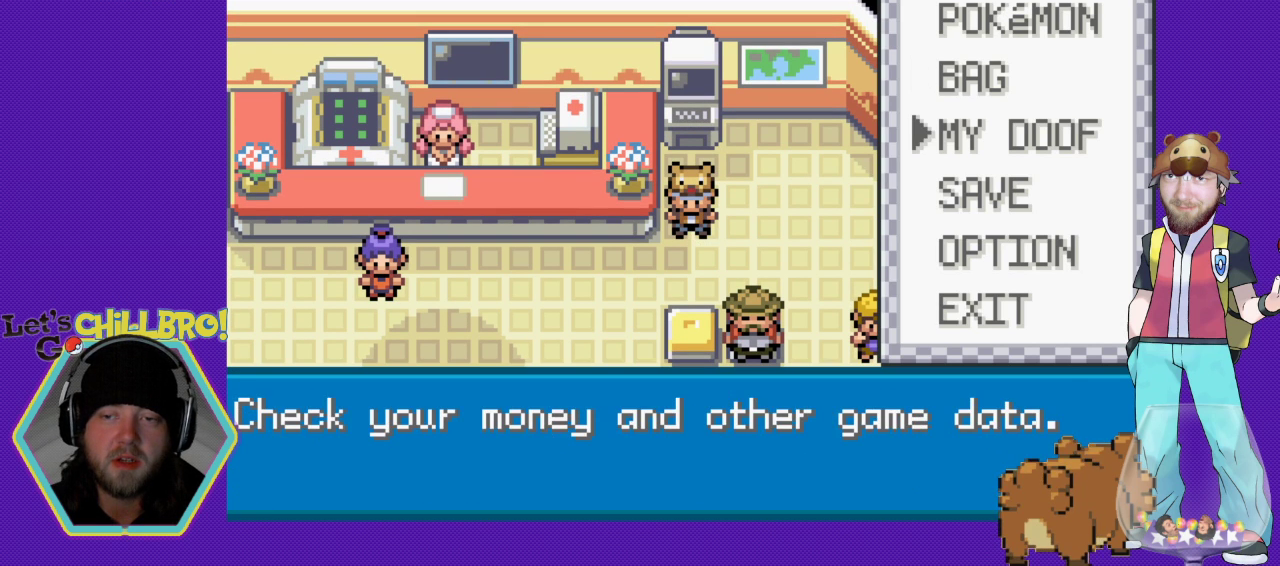
{"buttons": [], "events": [[300, "DPAD_DOWN", "down"], [500, "DPAD_DOWN", "up"]]}
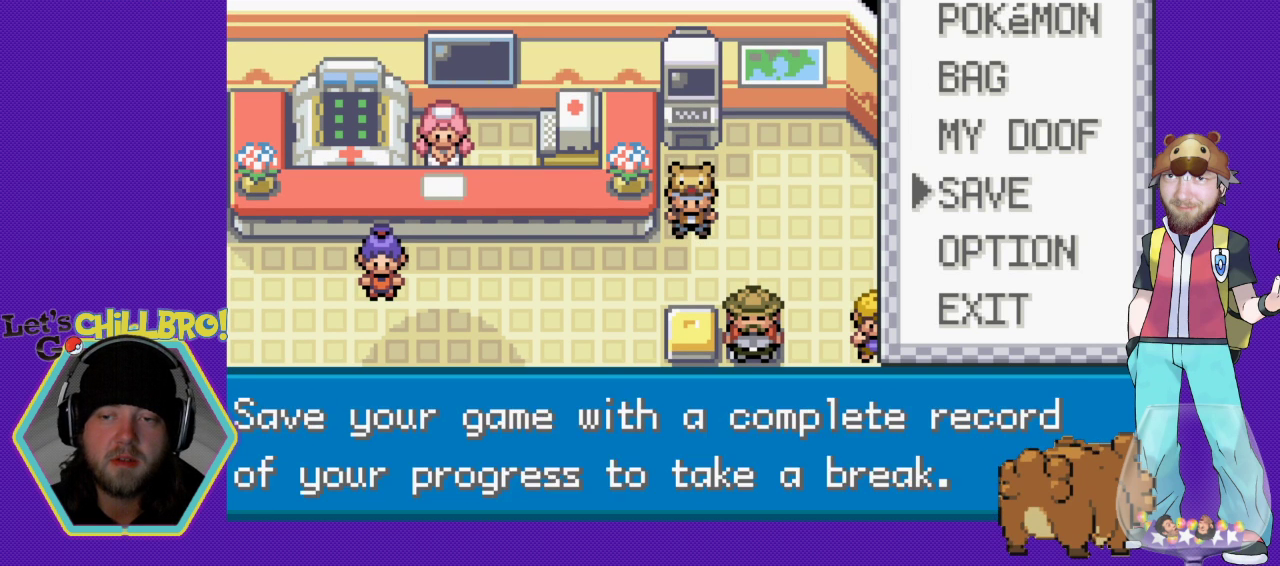
{"buttons": ["DPAD_DOWN"], "events": [[400, "DPAD_DOWN", "down"]]}
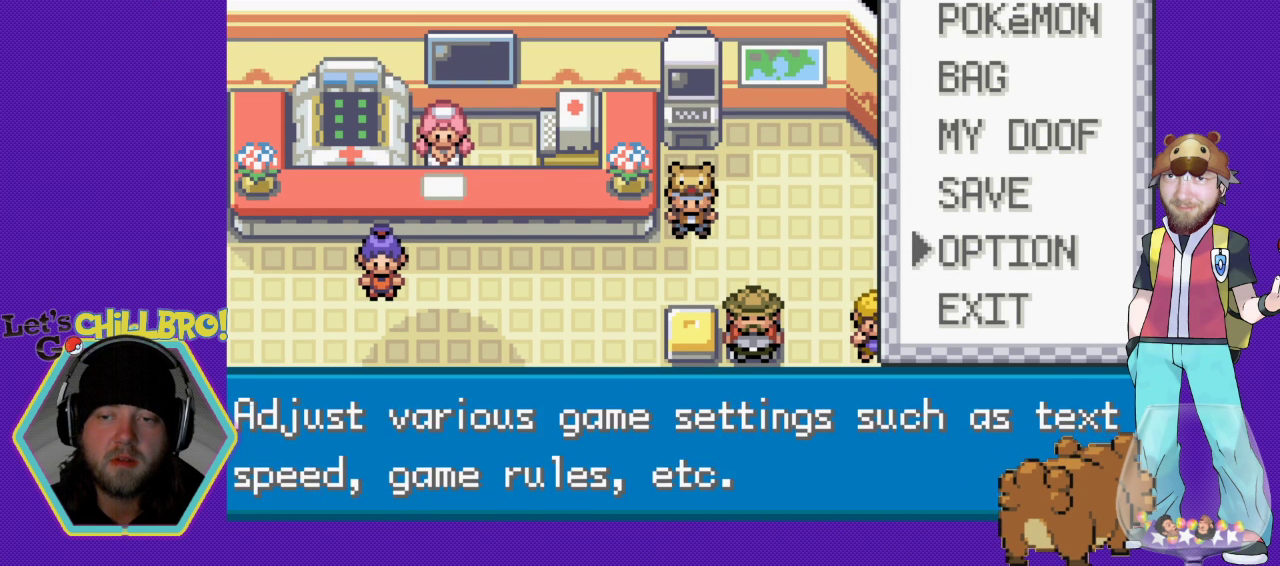
{"buttons": ["DPAD_UP"], "events": [[33, "DPAD_DOWN", "up"], [333, "DPAD_UP", "down"], [433, "DPAD_UP", "up"], [500, "DPAD_UP", "down"]]}
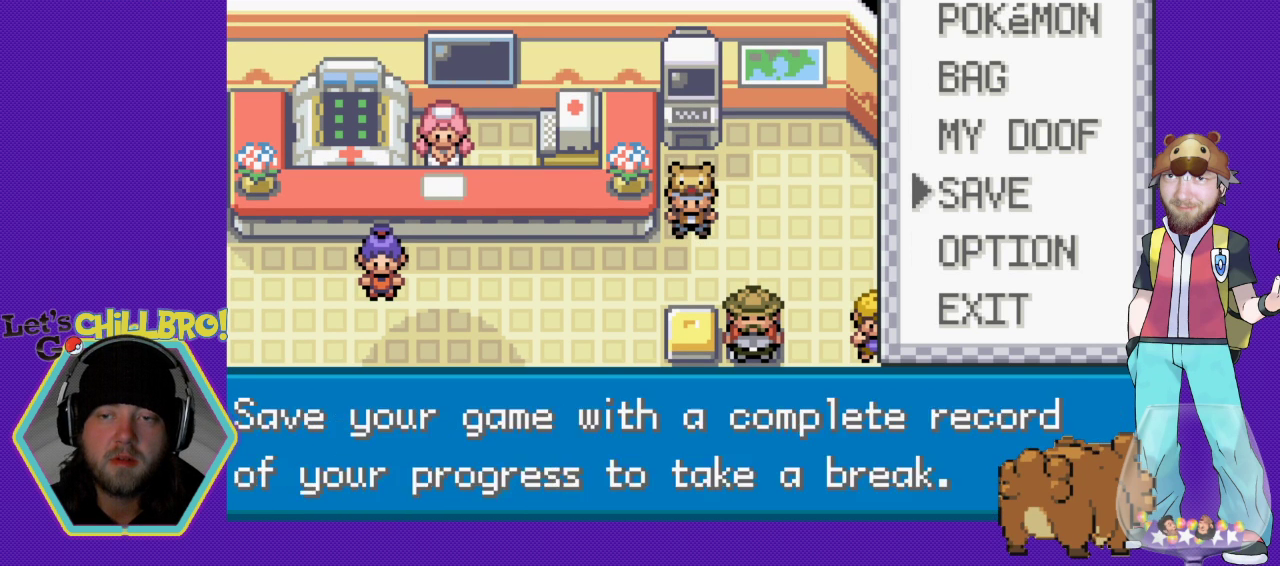
{"buttons": ["DPAD_UP"], "events": [[100, "DPAD_UP", "up"], [433, "DPAD_UP", "down"]]}
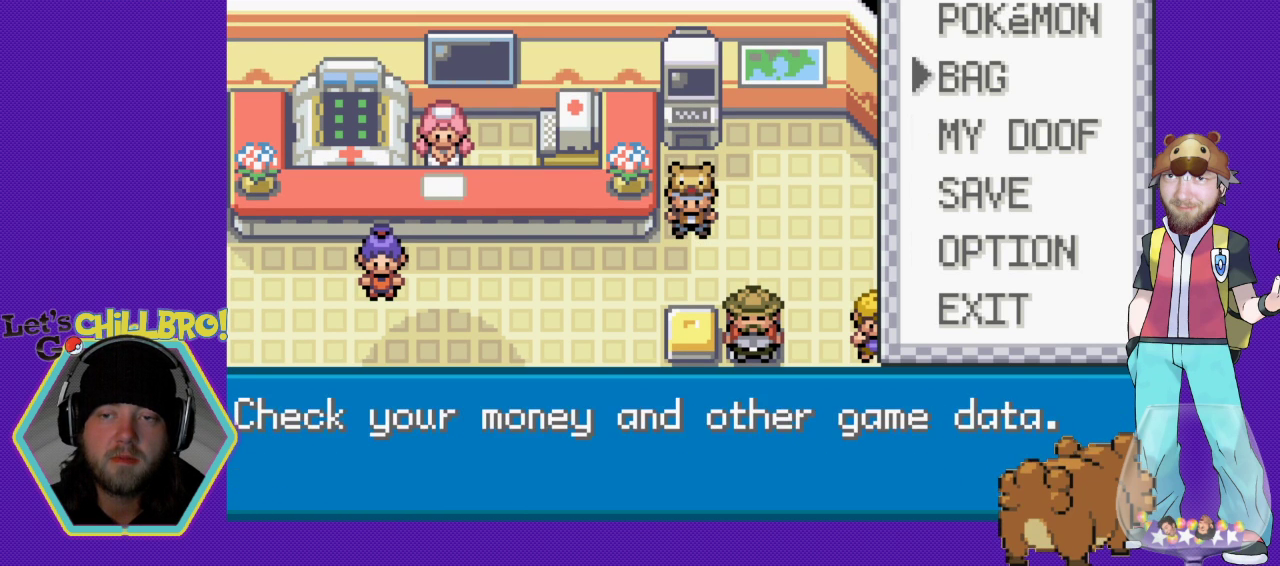
{"buttons": [], "events": [[100, "A", "down"], [100, "DPAD_UP", "up"], [267, "A", "up"]]}
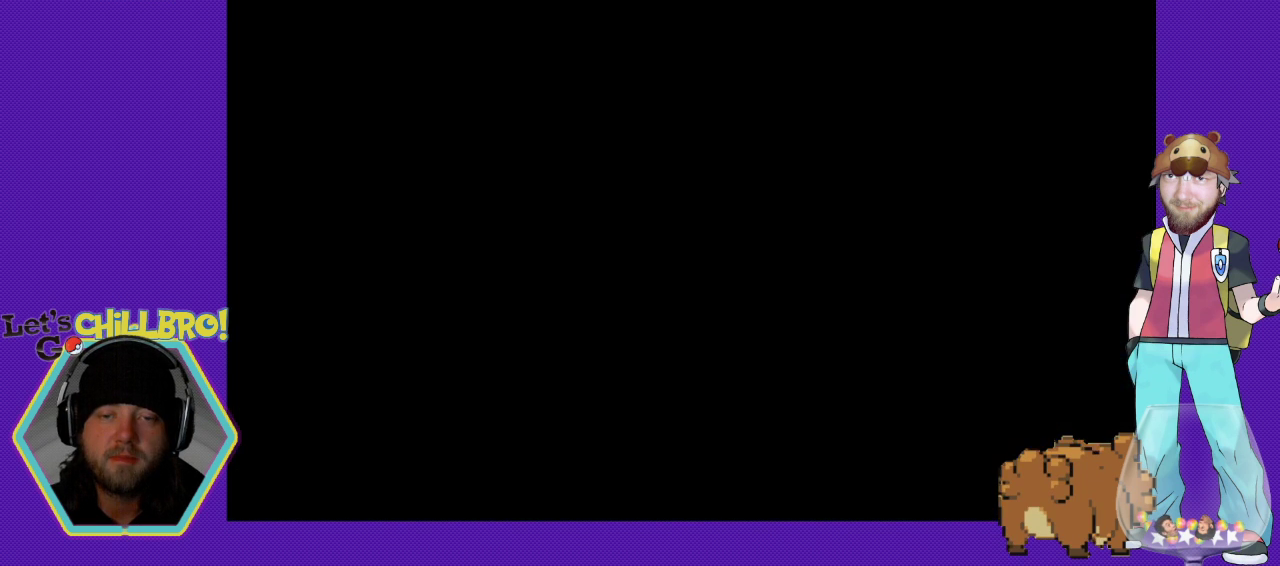
{"buttons": [], "events": []}
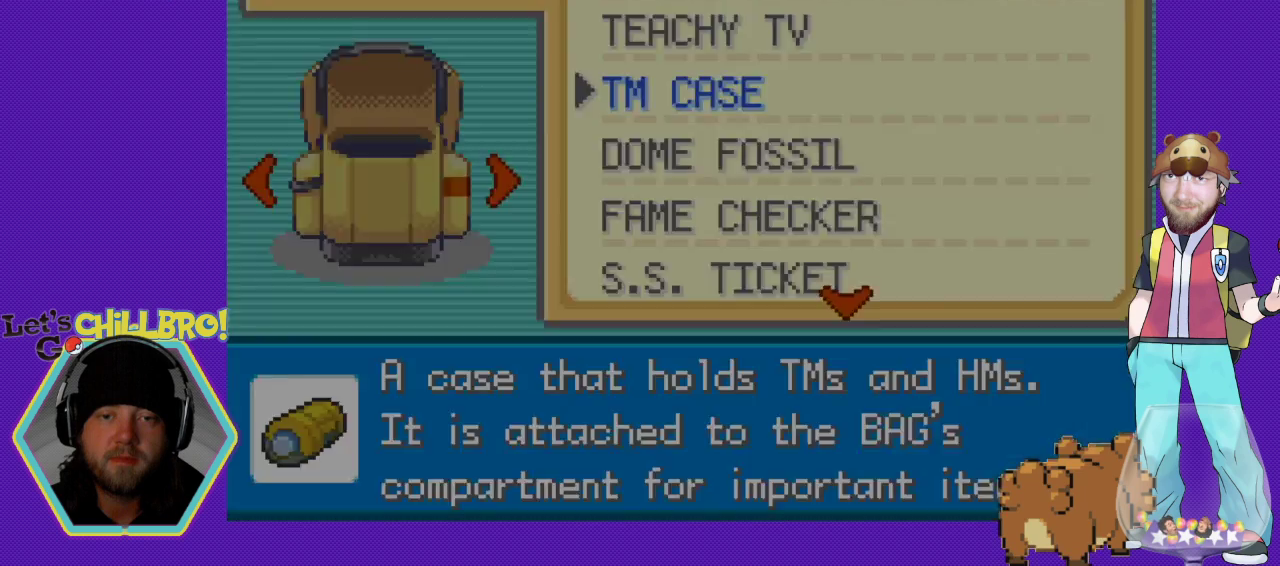
{"buttons": [], "events": []}
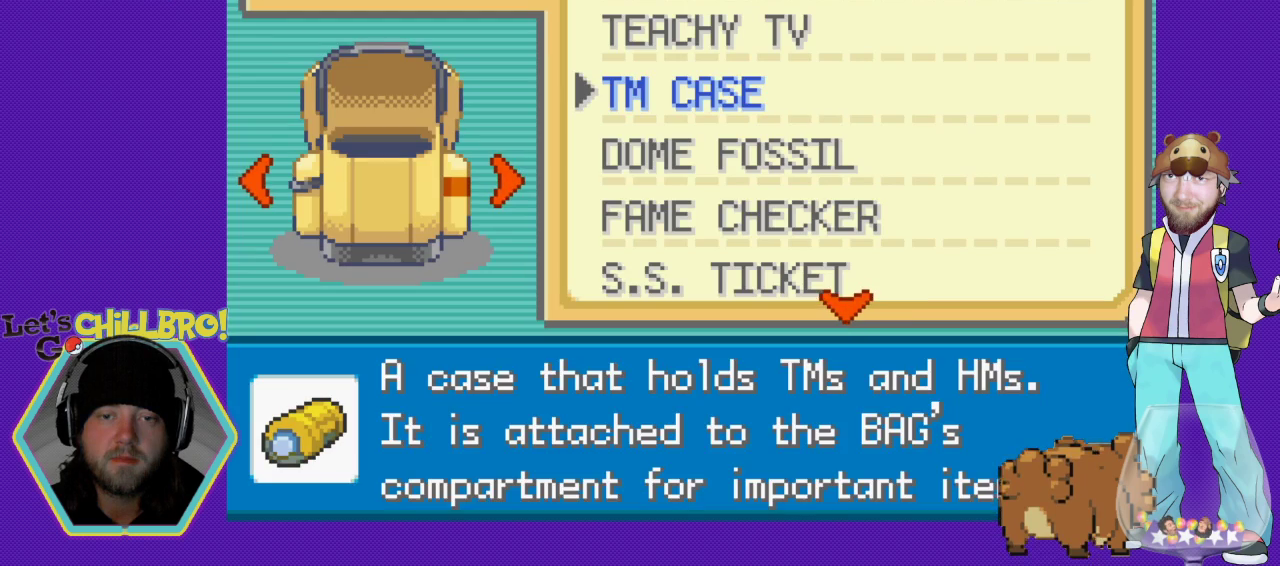
{"buttons": [], "events": [[400, "A", "down"], [467, "A", "up"]]}
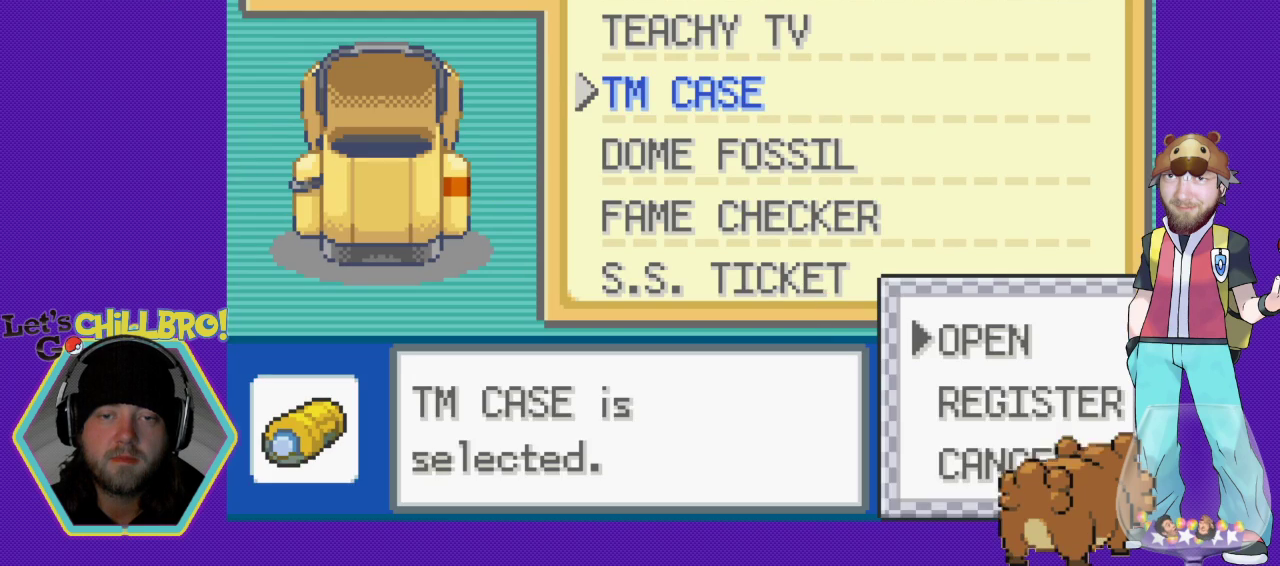
{"buttons": [], "events": [[400, "A", "down"], [500, "A", "up"]]}
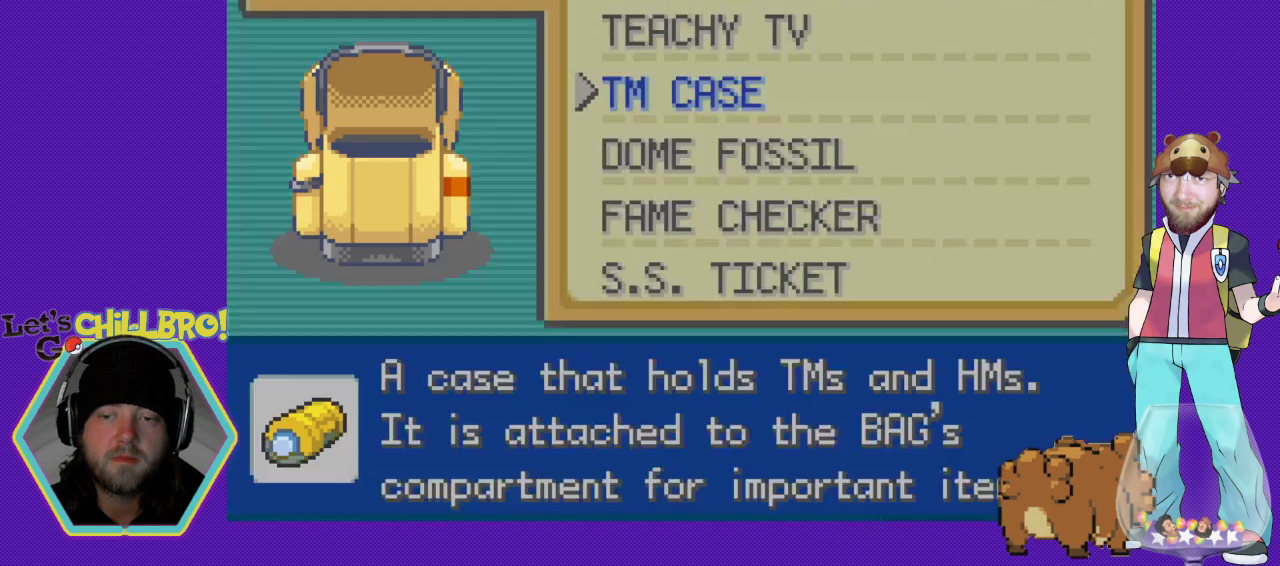
{"buttons": [], "events": []}
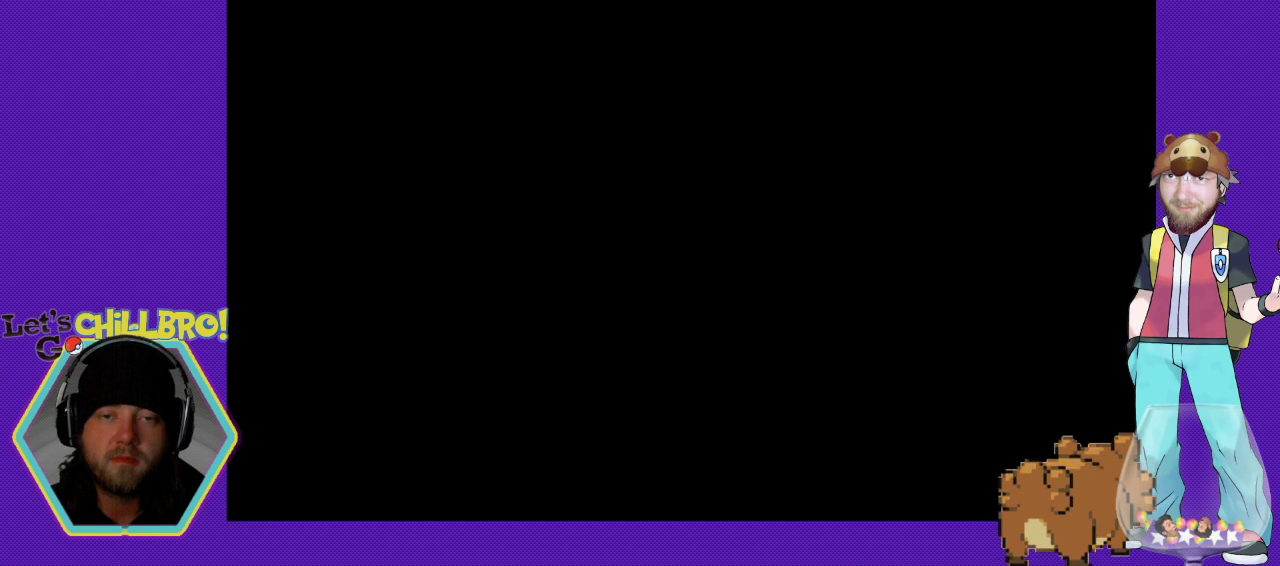
{"buttons": [], "events": []}
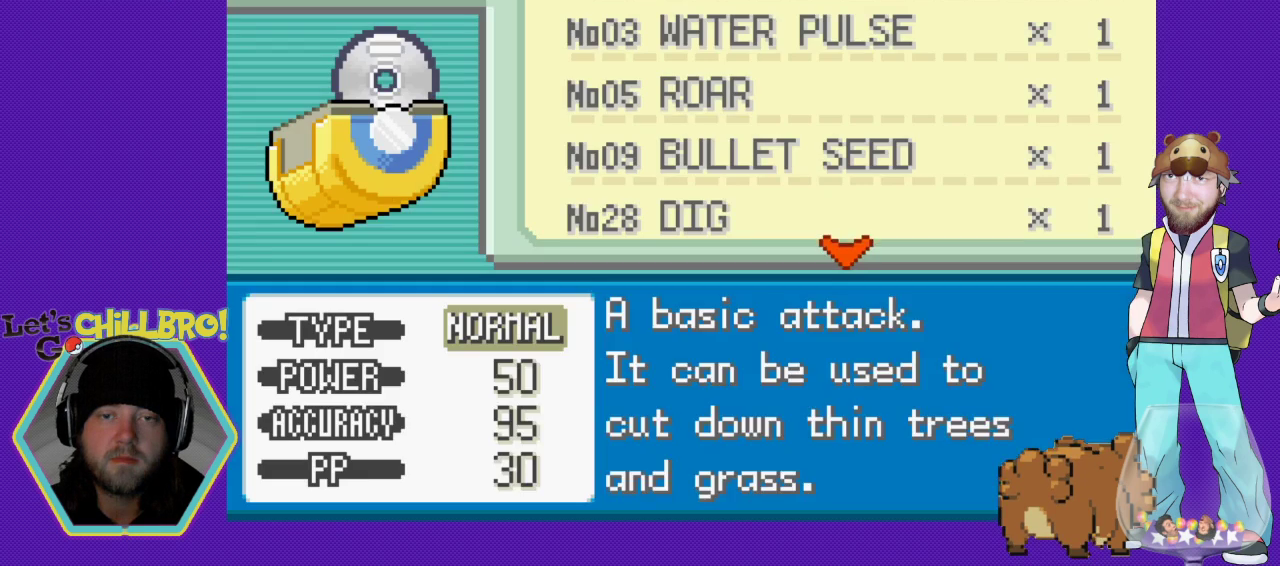
{"buttons": [], "events": [[33, "A", "down"], [67, "A", "up"]]}
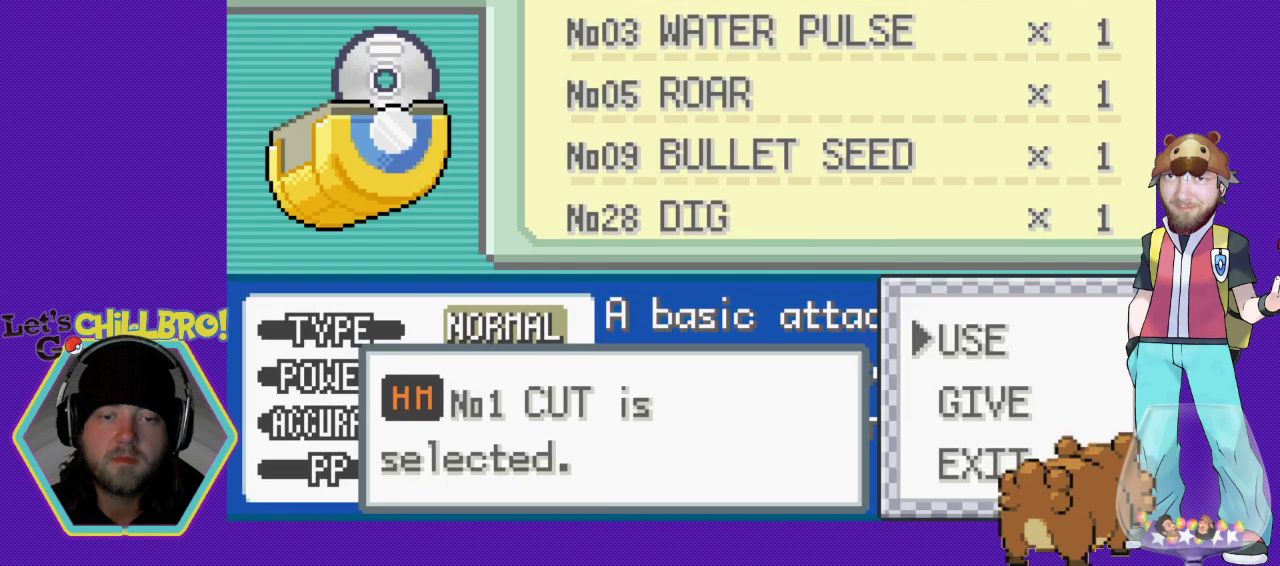
{"buttons": [], "events": [[33, "A", "down"], [100, "A", "up"]]}
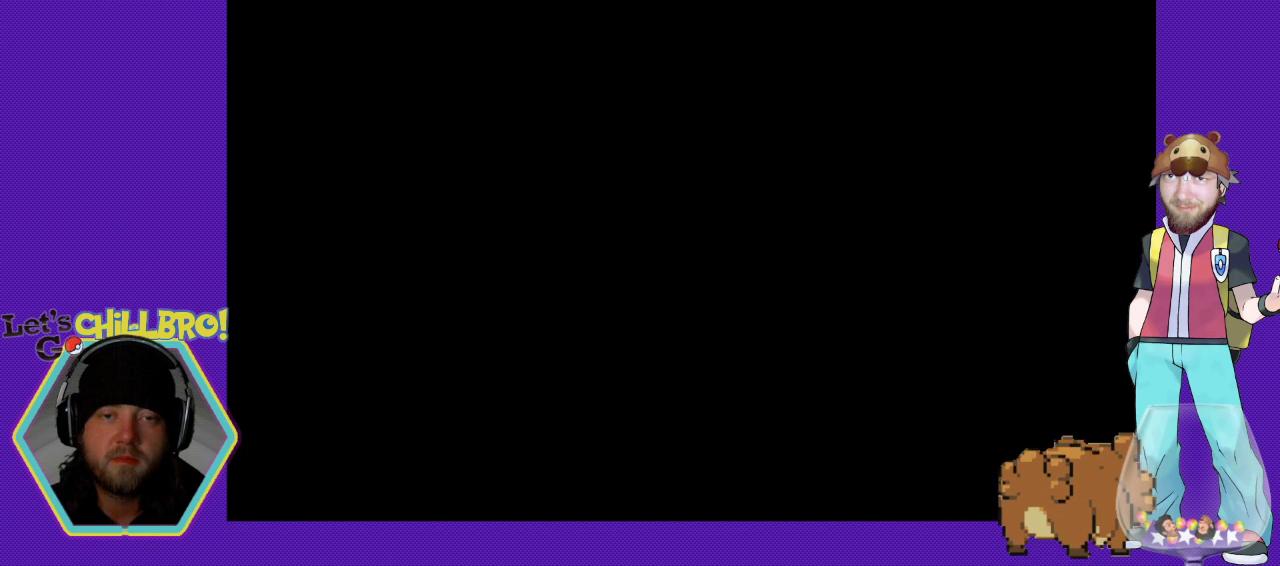
{"buttons": [], "events": []}
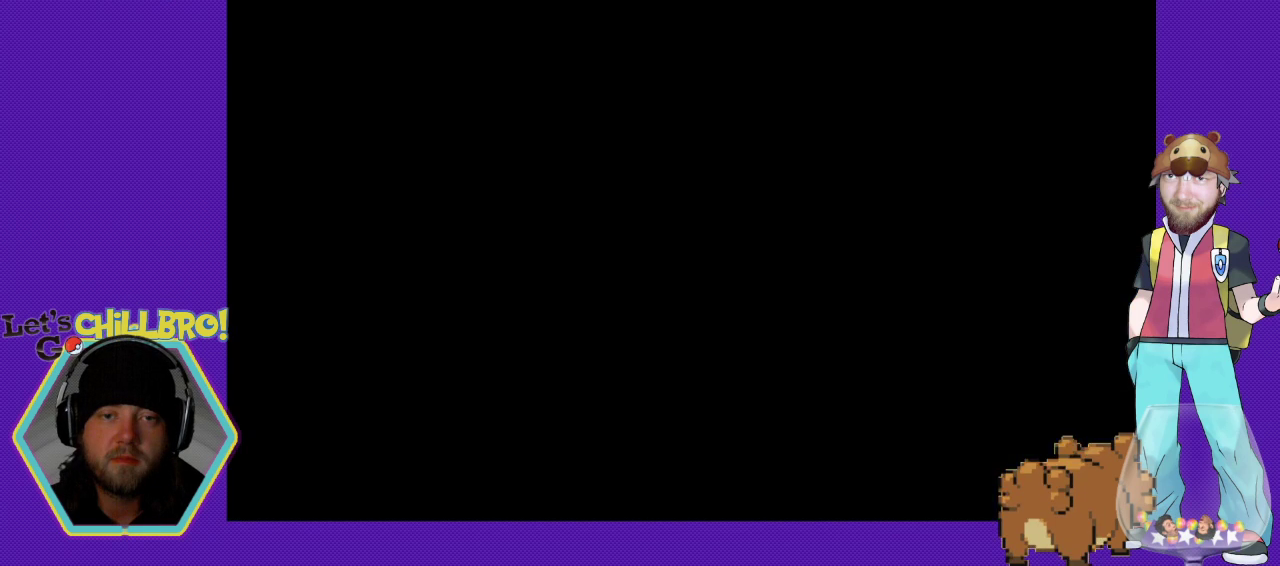
{"buttons": [], "events": []}
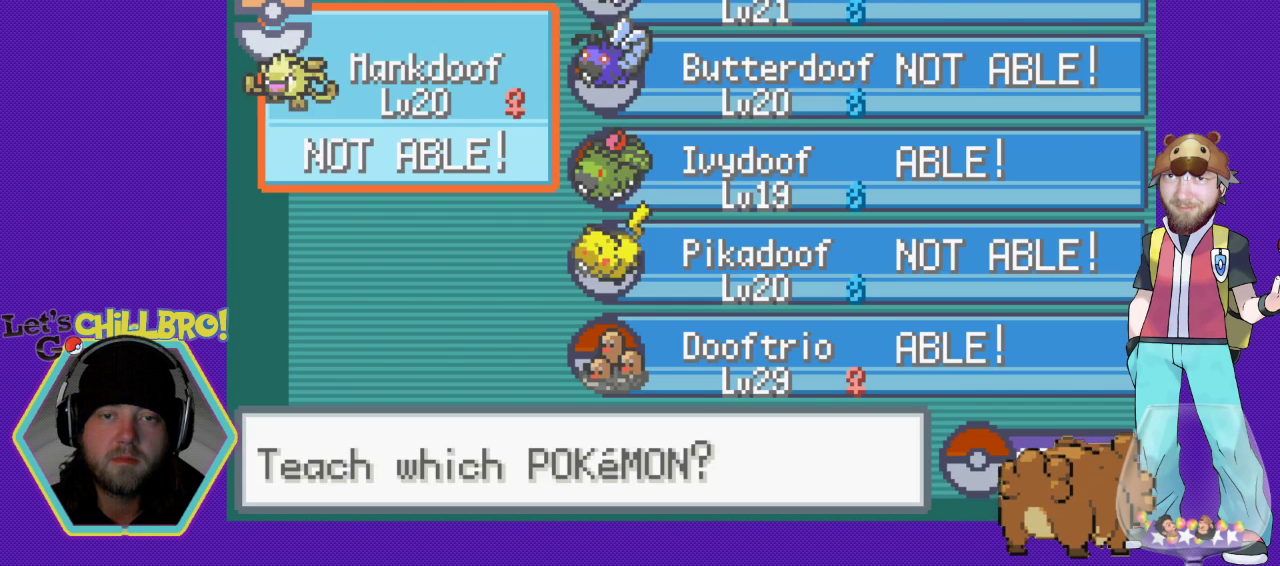
{"buttons": [], "events": []}
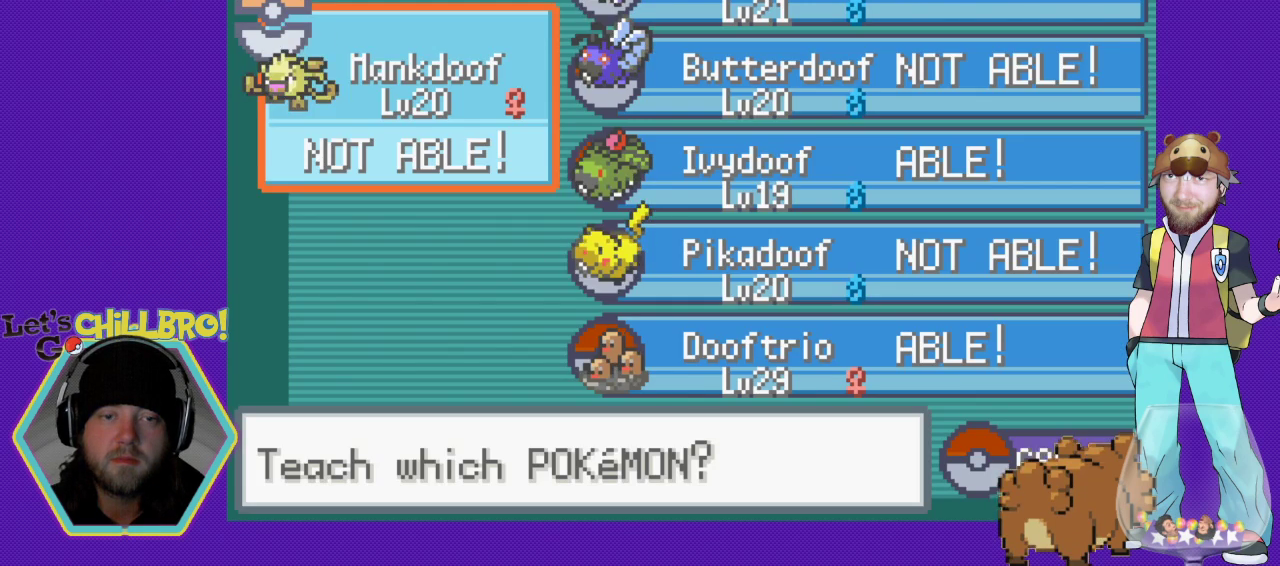
{"buttons": [], "events": []}
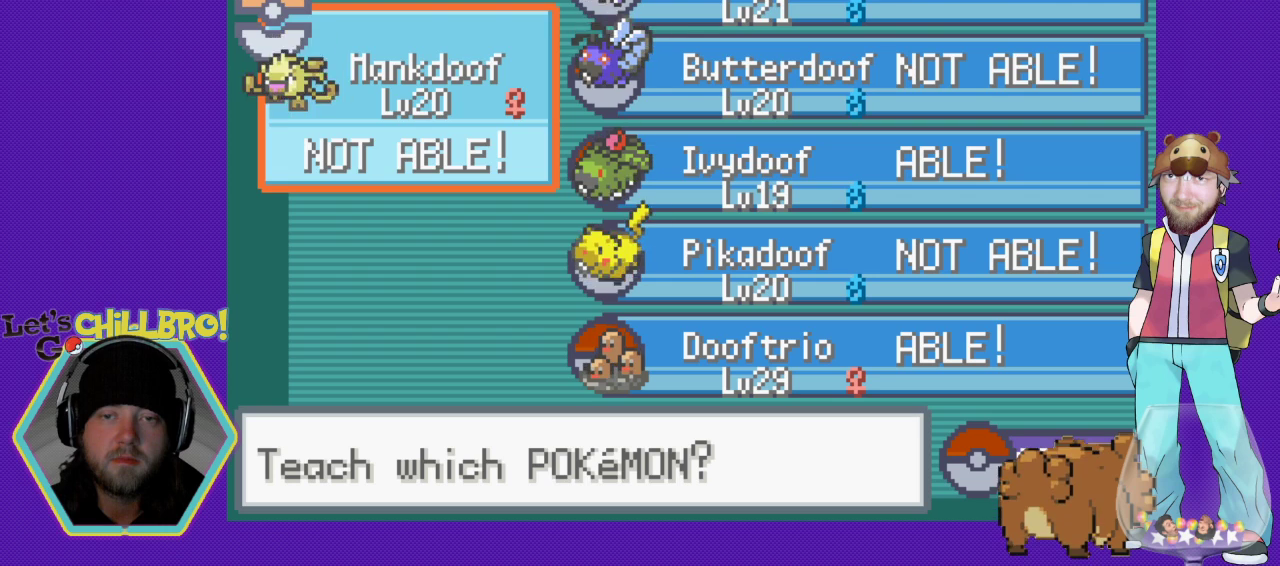
{"buttons": [], "events": [[200, "DPAD_RIGHT", "down"], [367, "DPAD_RIGHT", "up"]]}
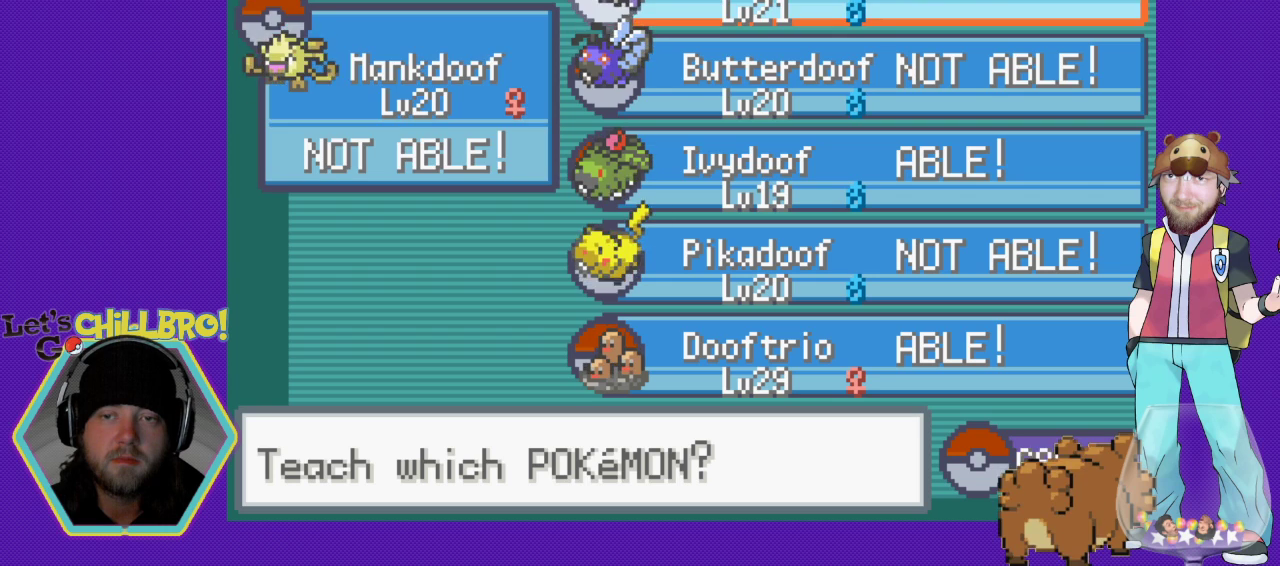
{"buttons": [], "events": [[133, "DPAD_DOWN", "down"], [167, "DPAD_DOWN", "up"], [300, "DPAD_DOWN", "down"], [433, "DPAD_DOWN", "up"]]}